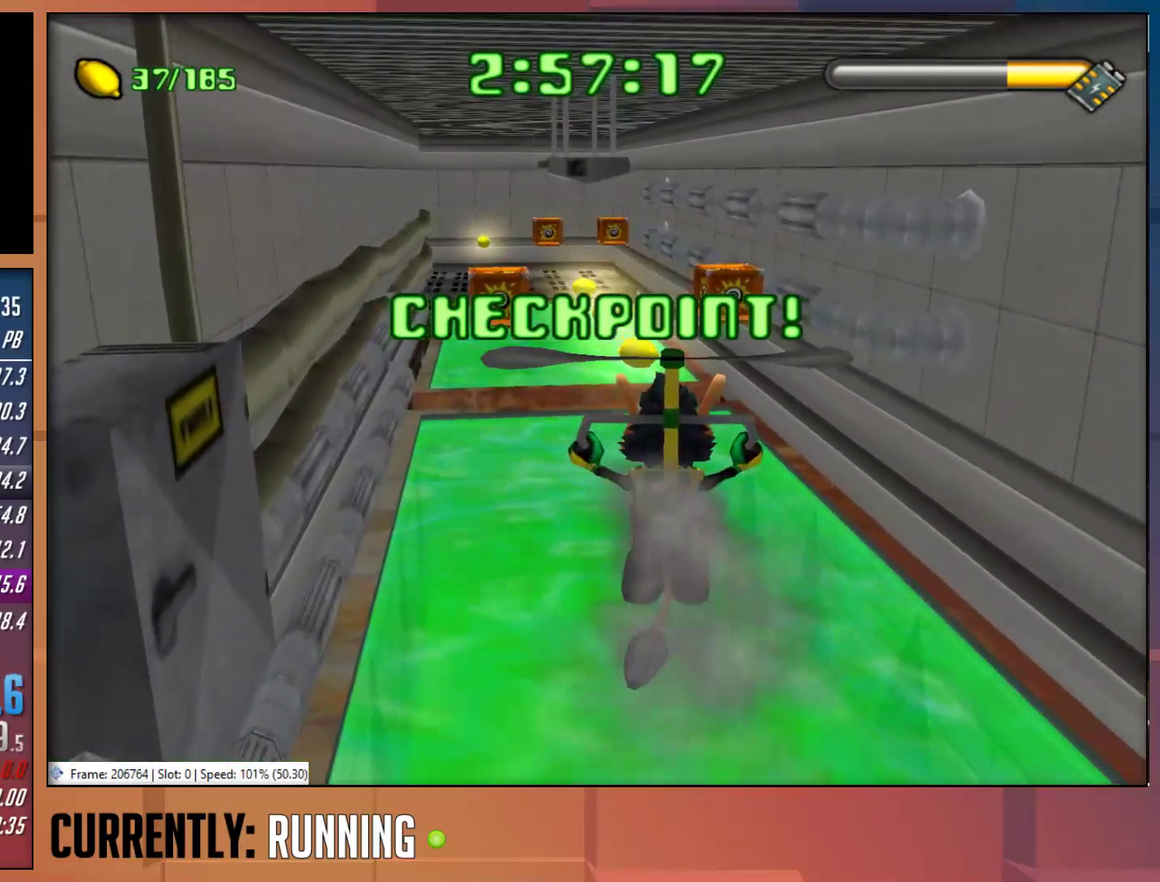
Gameplay with a controller (PlayStation layout); each line is a JSON object with the inputs held at the frame after it. "events" lists button and stick changes between this image and that frame as [ms after this image, input, new state], when the widget could be followed in between.
{"buttons": ["CROSS"], "left_stick": "up", "right_stick": "center", "events": [[467, "CROSS", "down"]]}
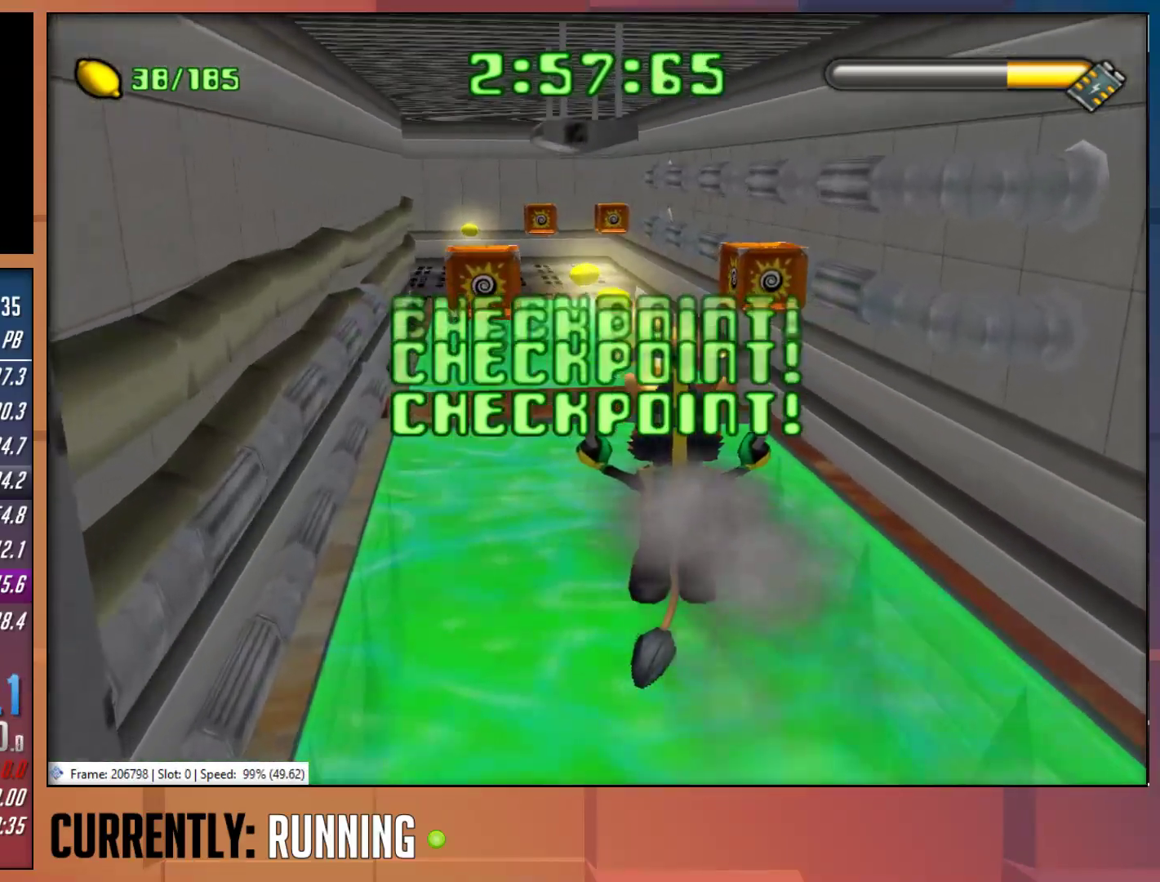
{"buttons": ["CROSS"], "left_stick": "up", "right_stick": "center", "events": []}
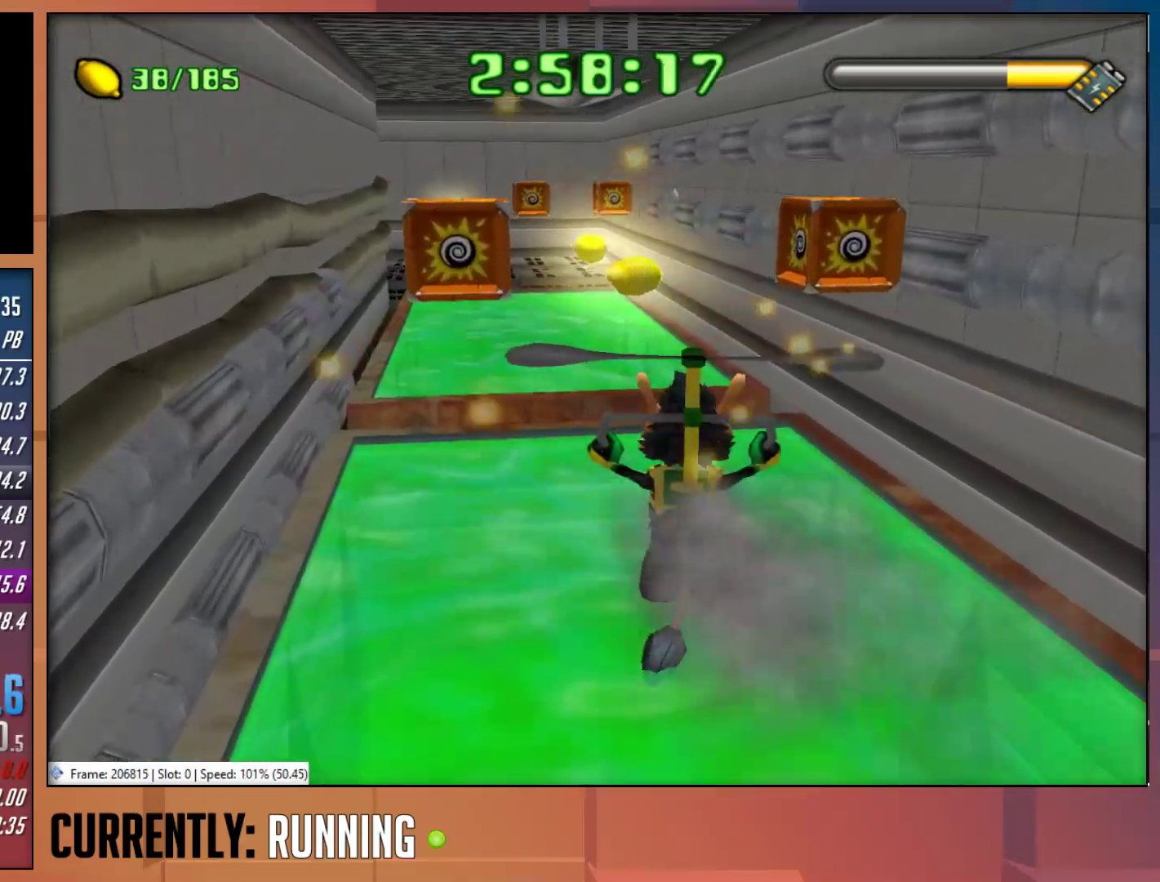
{"buttons": [], "left_stick": "up-left", "right_stick": "center", "events": [[267, "left_stick", "up-left"], [367, "CROSS", "up"]]}
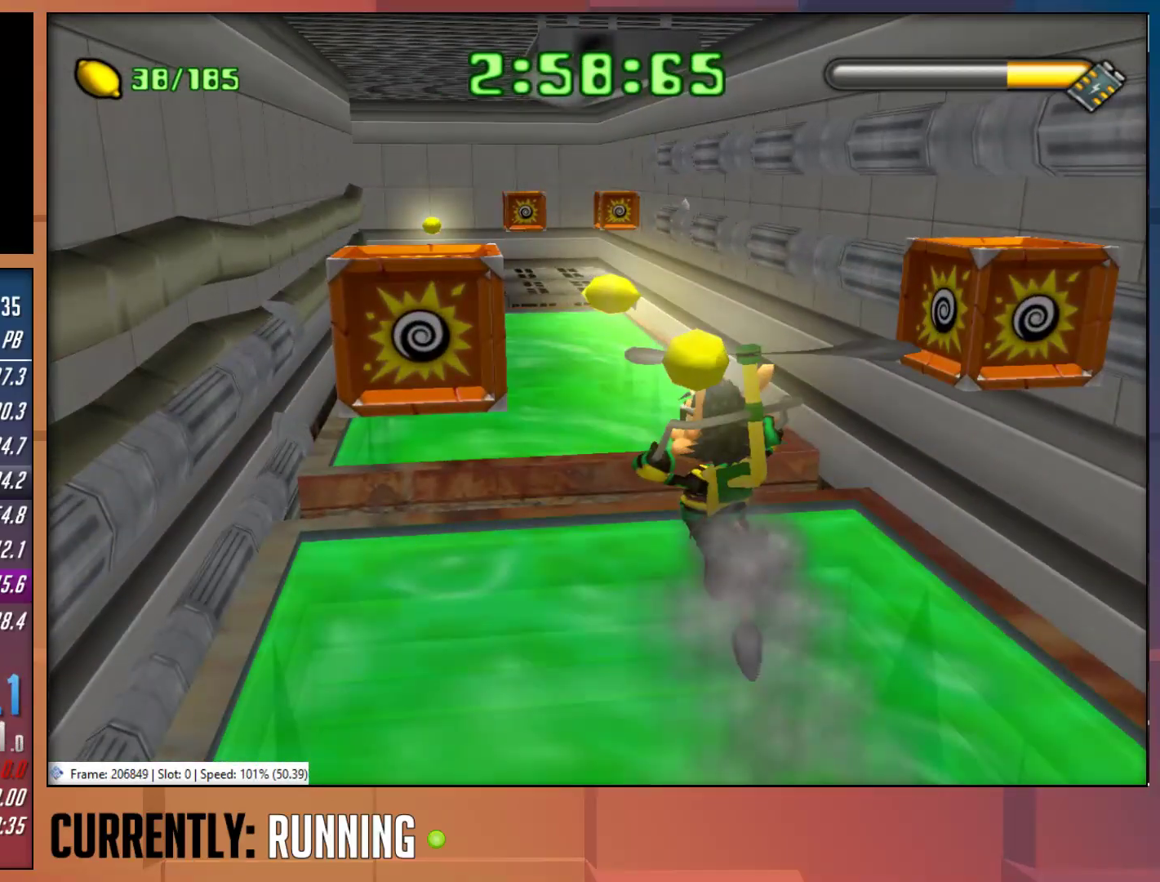
{"buttons": [], "left_stick": "up-left", "right_stick": "center", "events": [[100, "CROSS", "down"], [350, "CROSS", "up"]]}
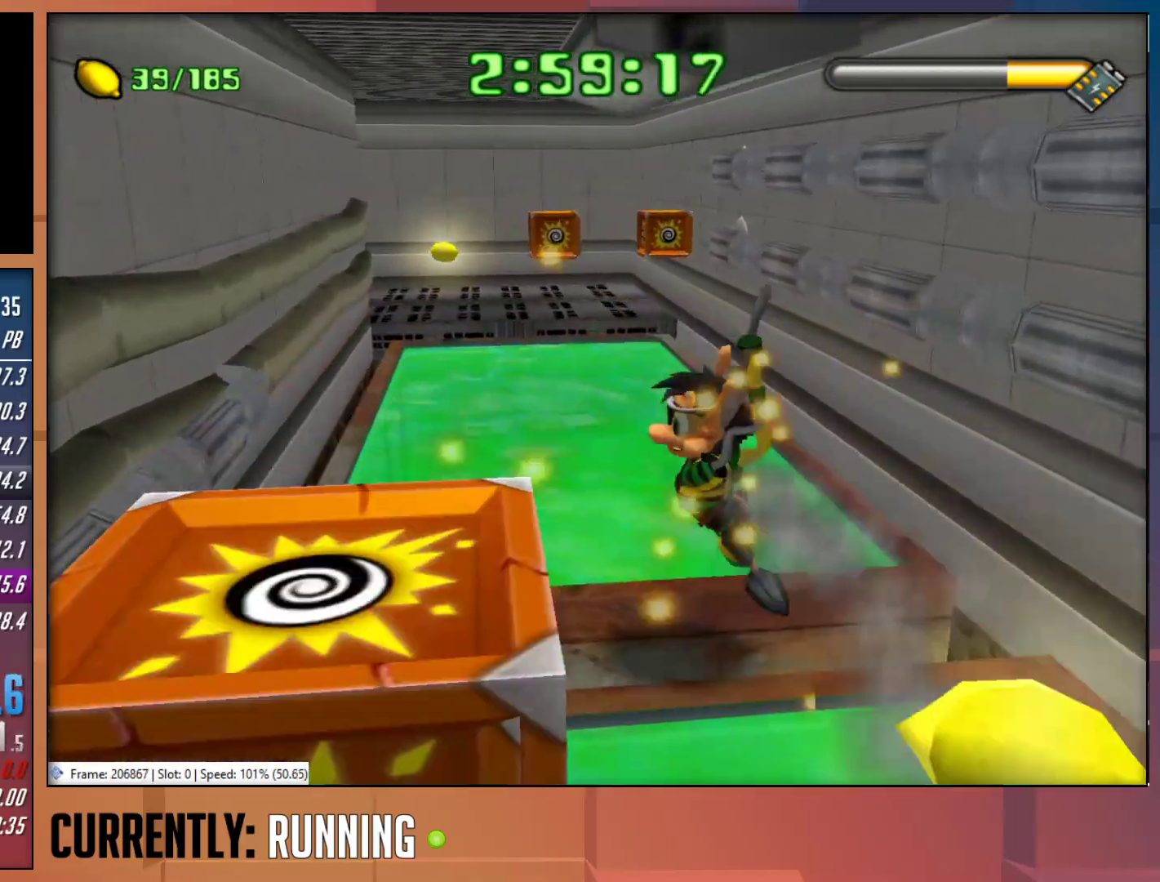
{"buttons": ["CROSS"], "left_stick": "up", "right_stick": "center", "events": [[317, "CROSS", "down"], [383, "left_stick", "up"]]}
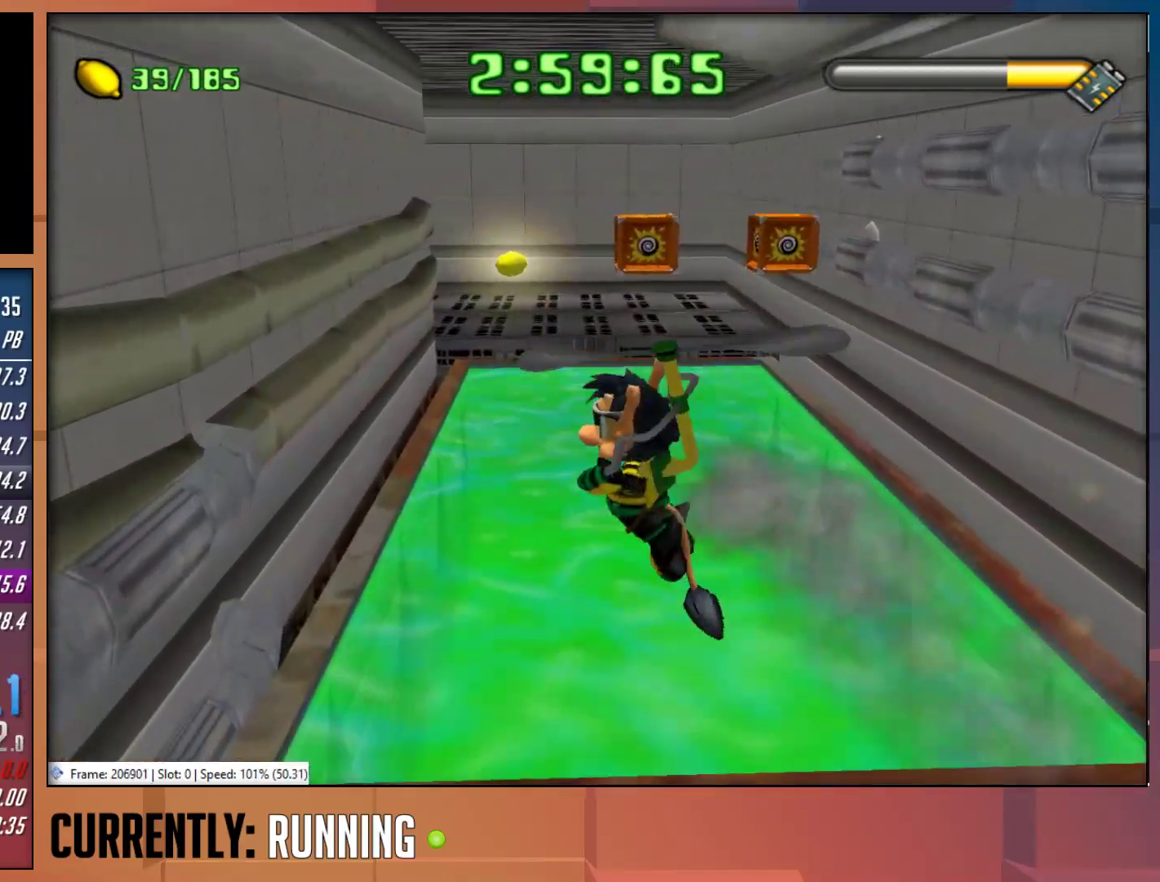
{"buttons": [], "left_stick": "up", "right_stick": "center", "events": [[350, "CROSS", "up"]]}
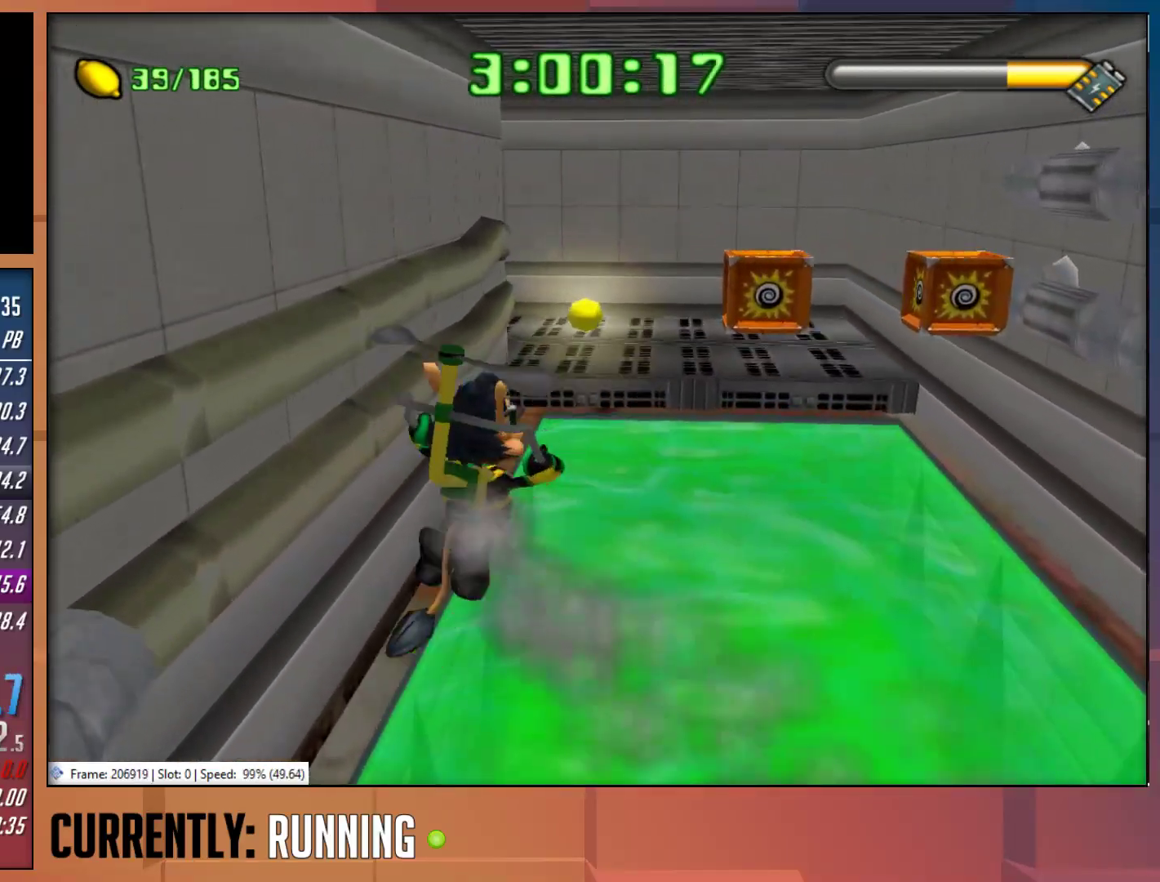
{"buttons": [], "left_stick": "up", "right_stick": "center", "events": [[150, "CROSS", "down"], [433, "CROSS", "up"]]}
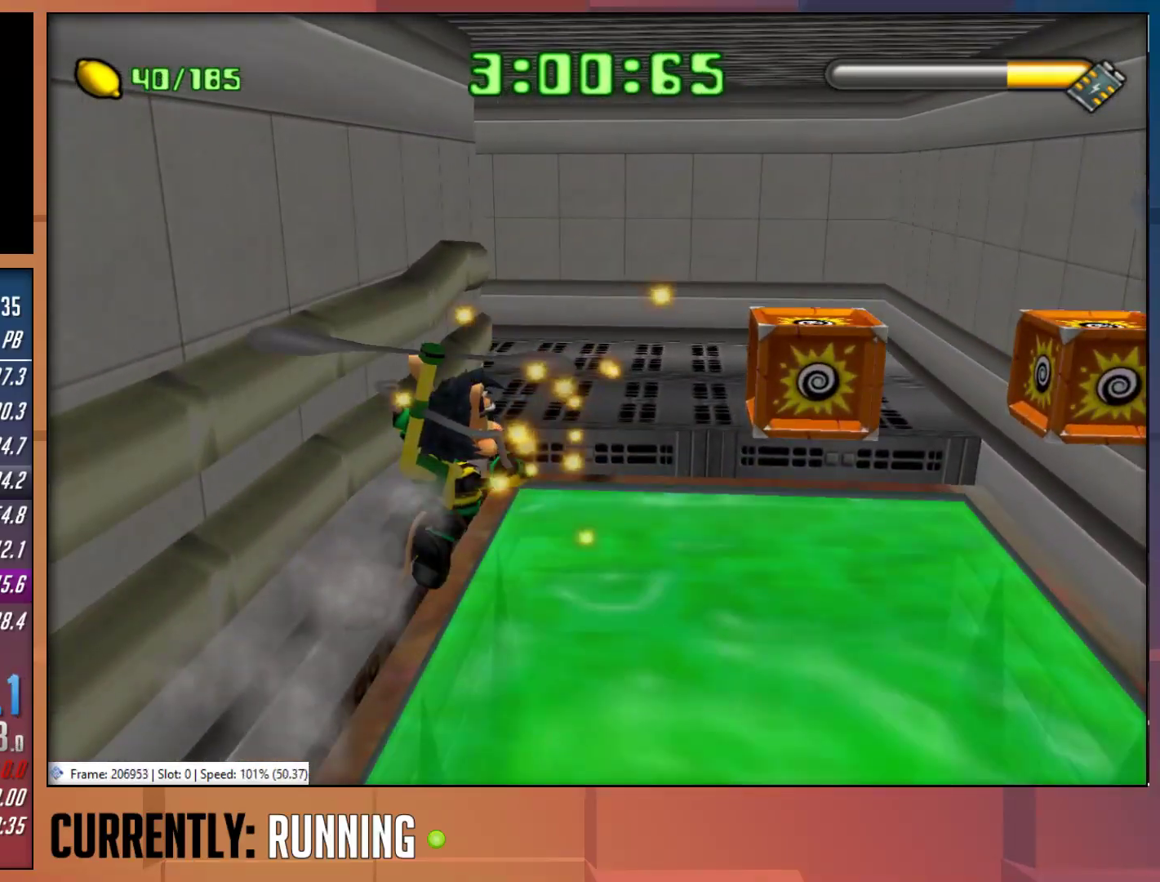
{"buttons": [], "left_stick": "up-left", "right_stick": "center", "events": [[133, "CROSS", "down"], [333, "CROSS", "up"], [333, "left_stick", "up-left"]]}
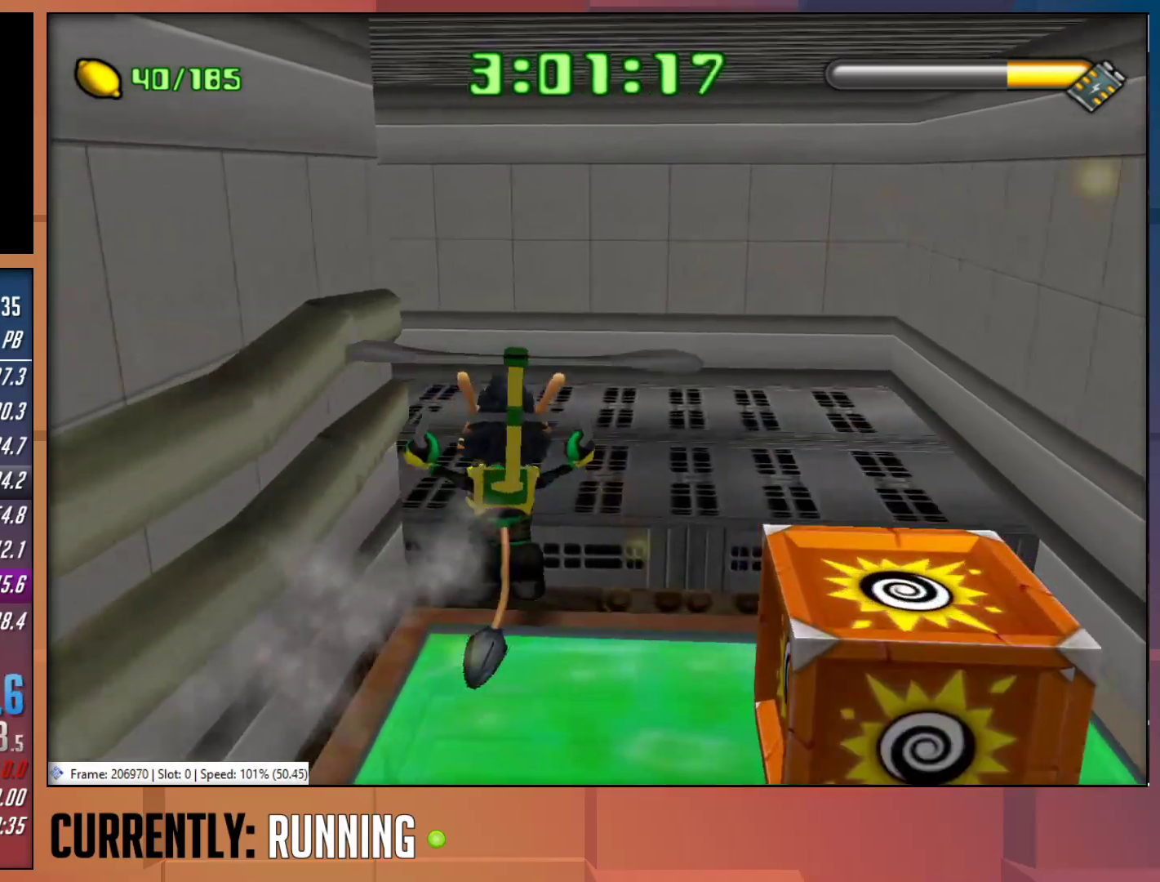
{"buttons": ["CROSS"], "left_stick": "up-left", "right_stick": "center", "events": [[133, "CROSS", "down"]]}
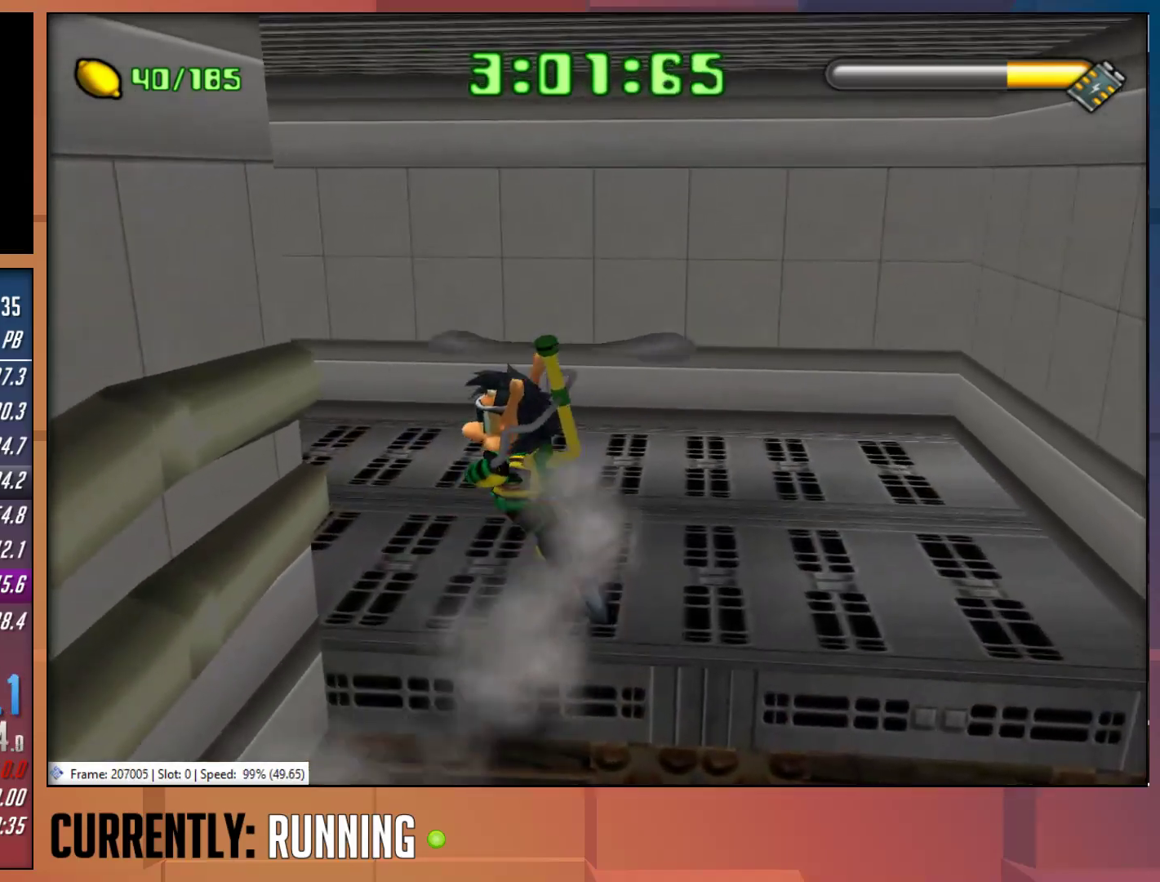
{"buttons": [], "left_stick": "up-left", "right_stick": "center", "events": [[200, "CROSS", "up"]]}
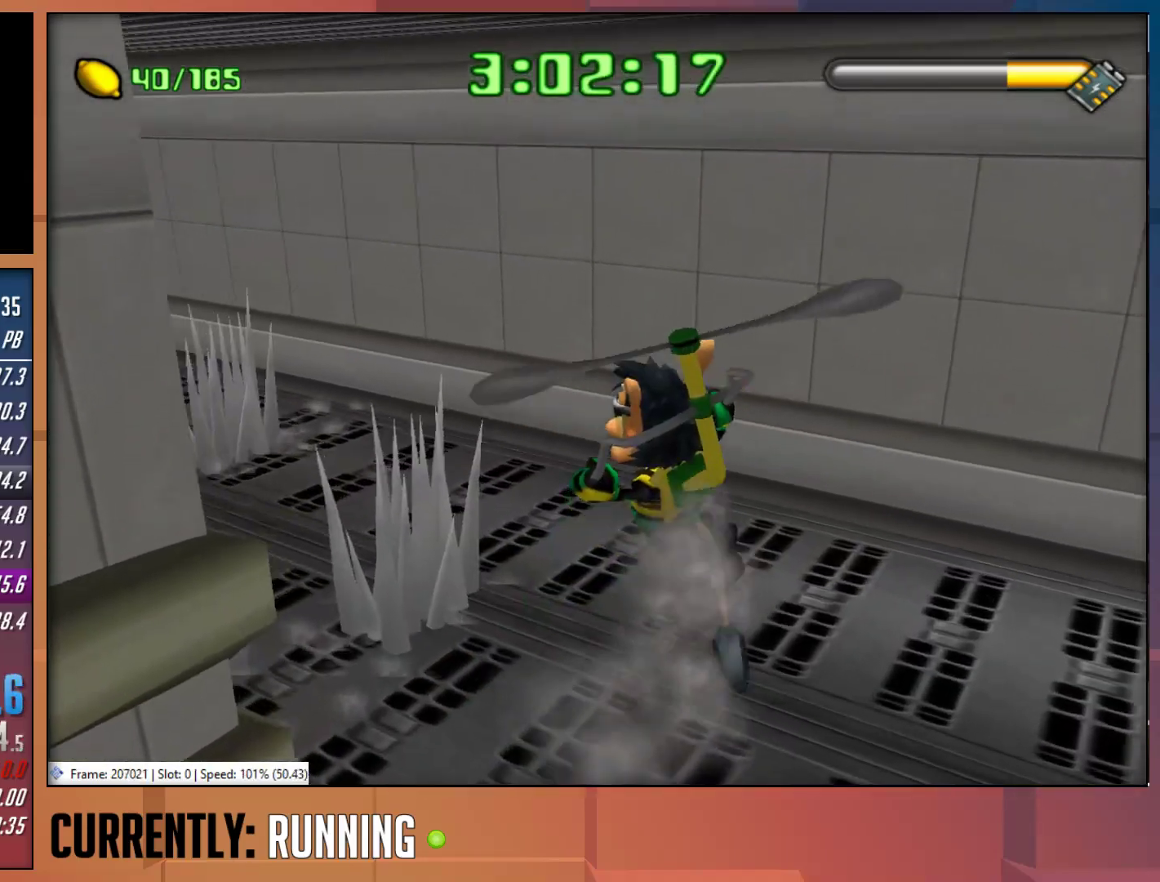
{"buttons": ["CROSS"], "left_stick": "up-left", "right_stick": "center", "events": [[383, "CROSS", "down"]]}
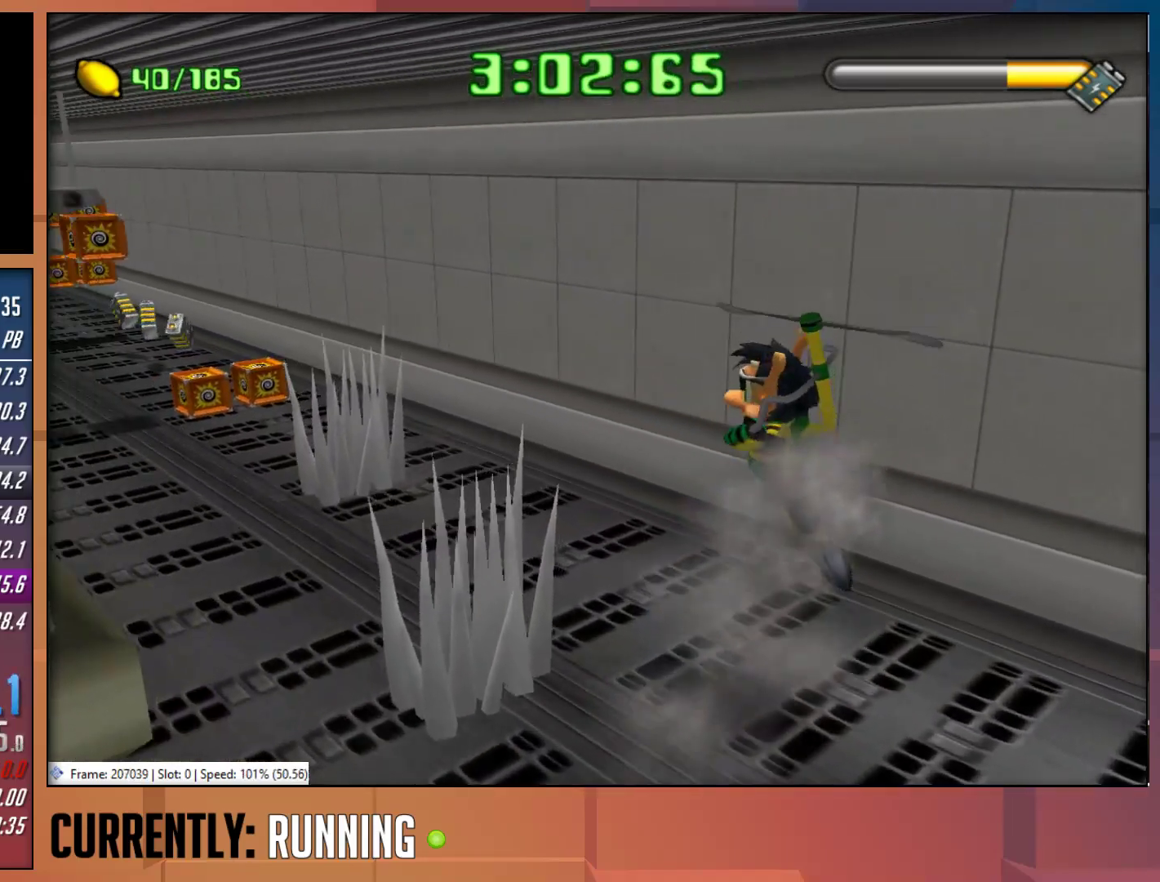
{"buttons": ["CROSS"], "left_stick": "up-left", "right_stick": "center", "events": []}
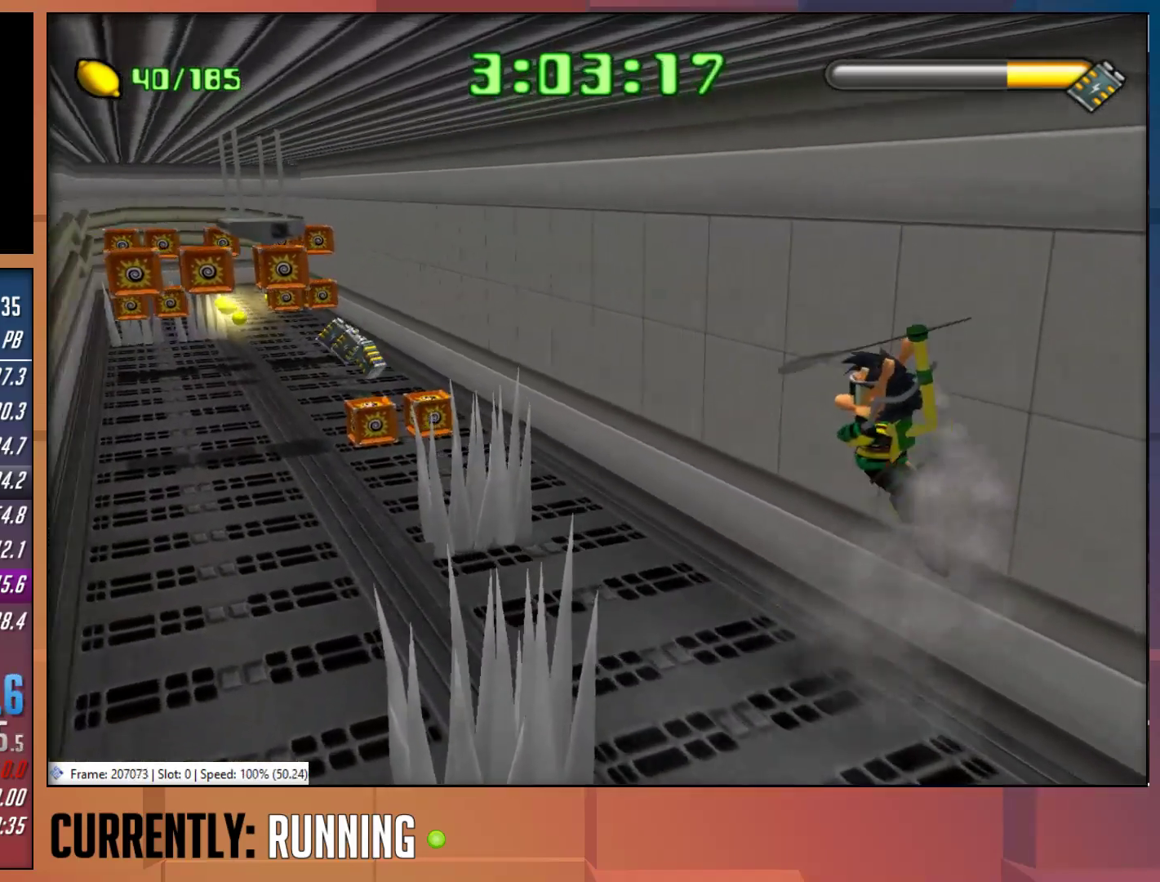
{"buttons": ["CROSS"], "left_stick": "up-left", "right_stick": "center", "events": []}
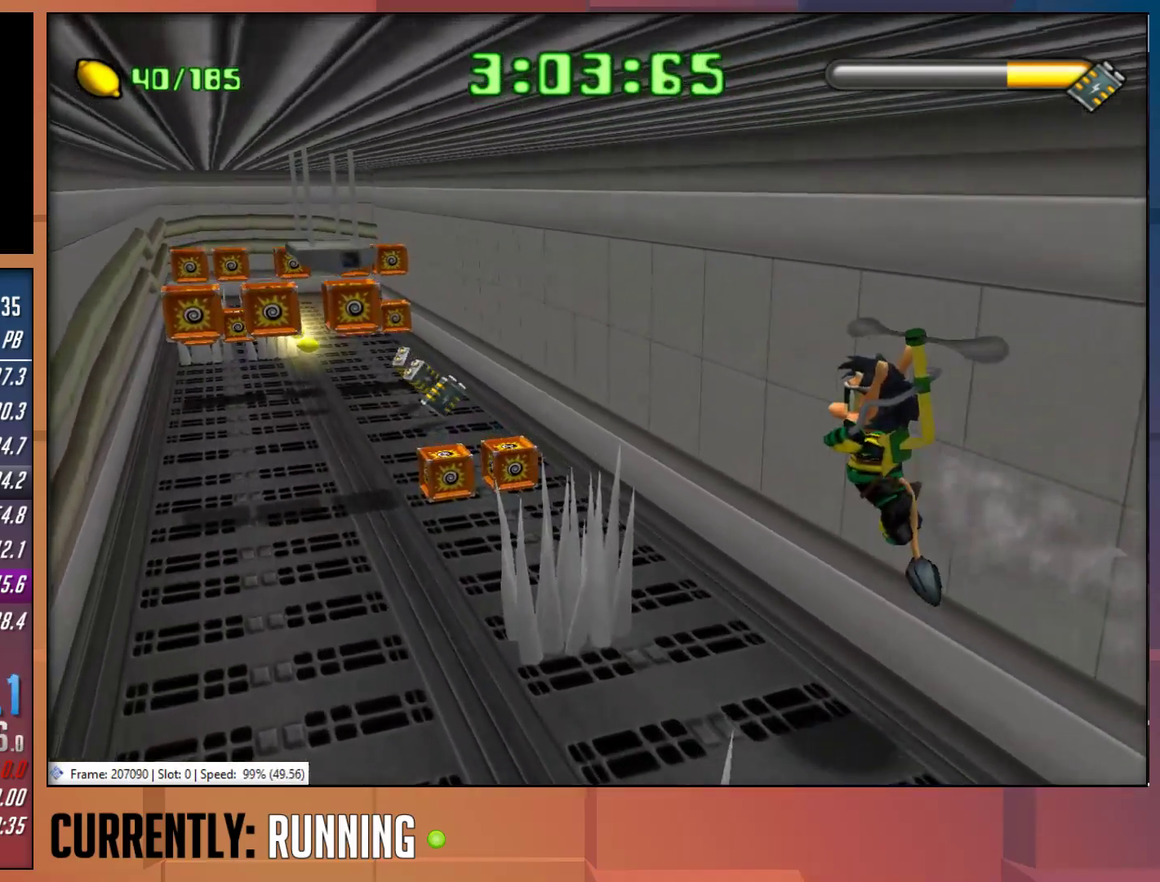
{"buttons": ["CROSS"], "left_stick": "up", "right_stick": "center", "events": [[233, "left_stick", "up"]]}
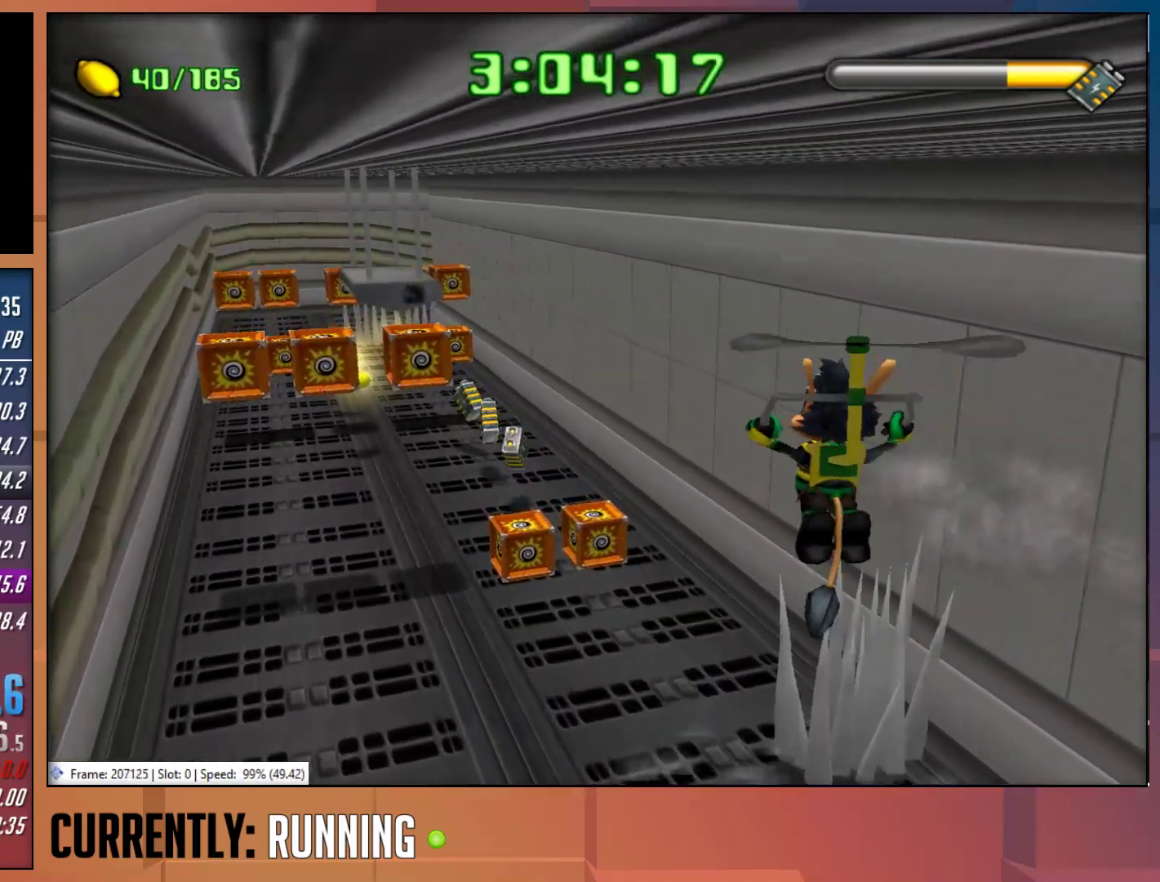
{"buttons": ["CROSS"], "left_stick": "up", "right_stick": "center", "events": []}
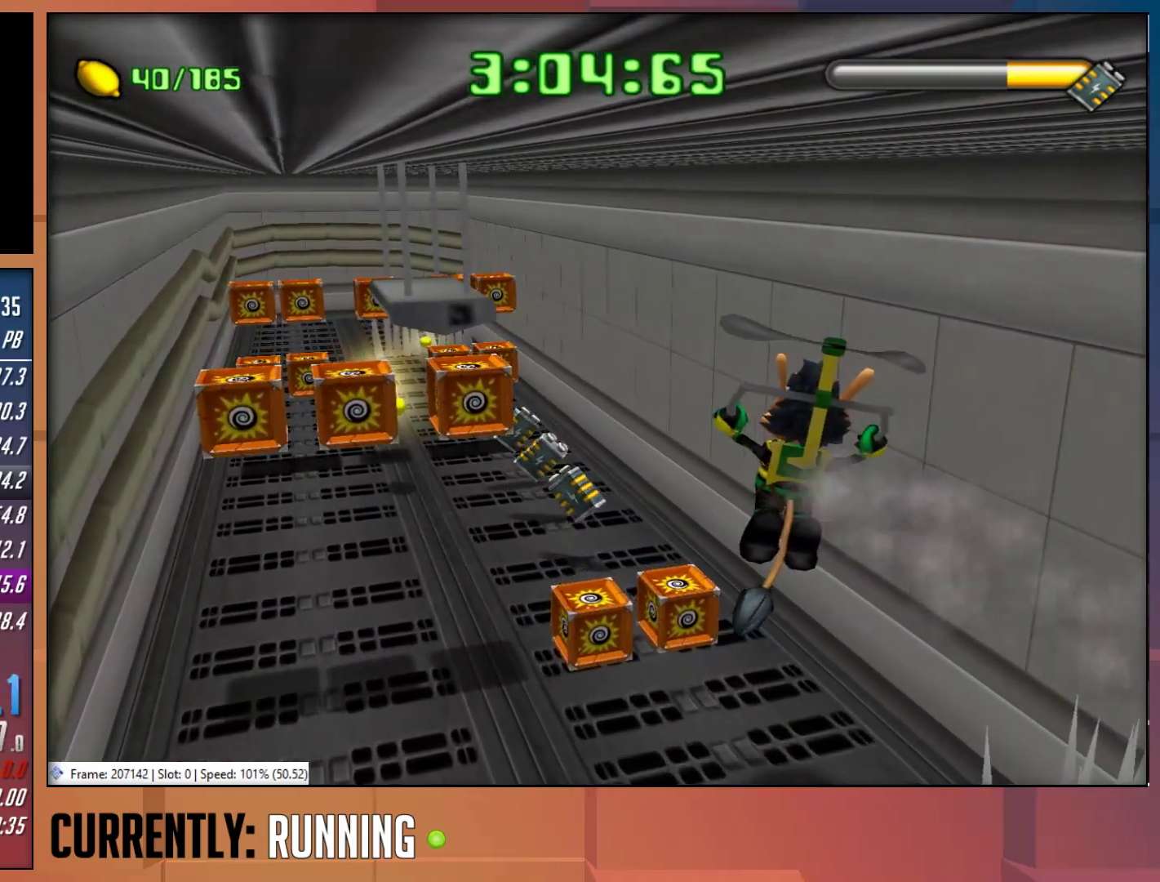
{"buttons": [], "left_stick": "up-left", "right_stick": "center", "events": [[133, "CROSS", "up"], [433, "left_stick", "up-left"]]}
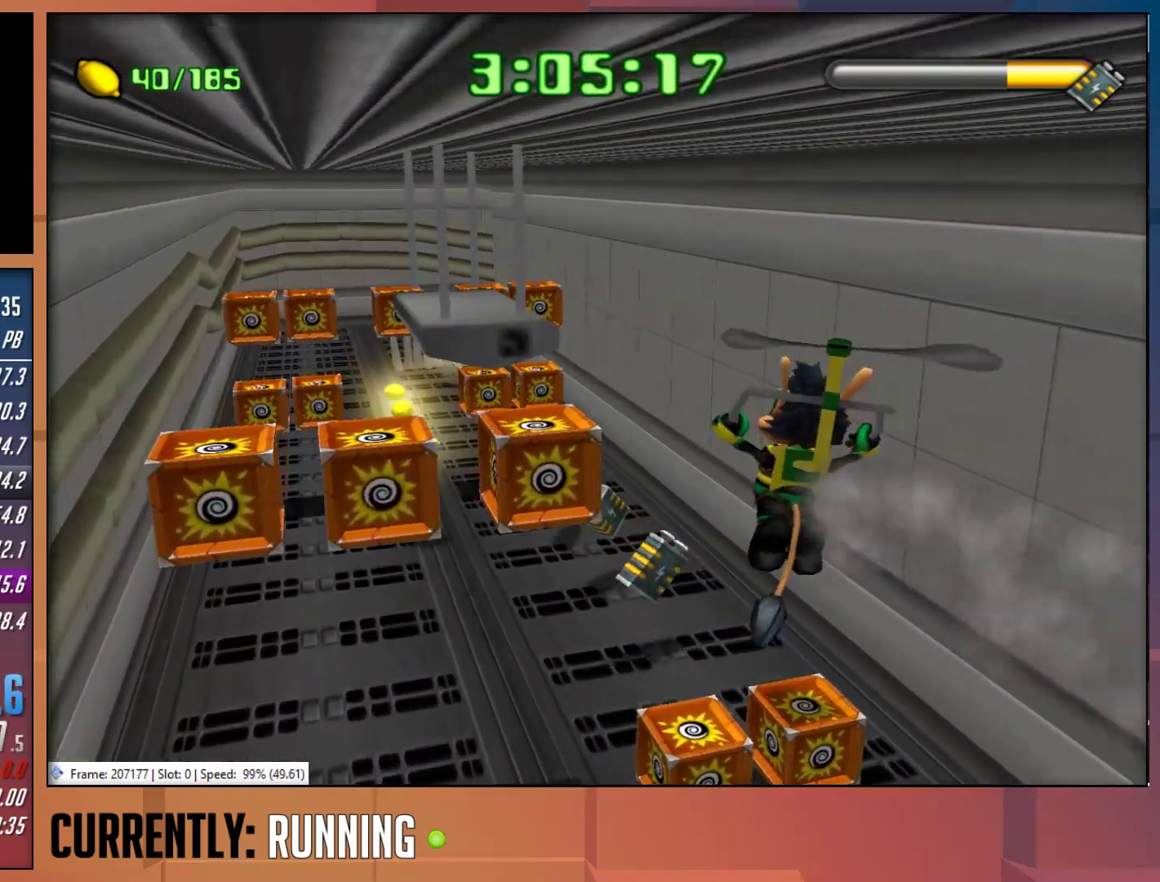
{"buttons": [], "left_stick": "left", "right_stick": "center", "events": [[317, "left_stick", "left"]]}
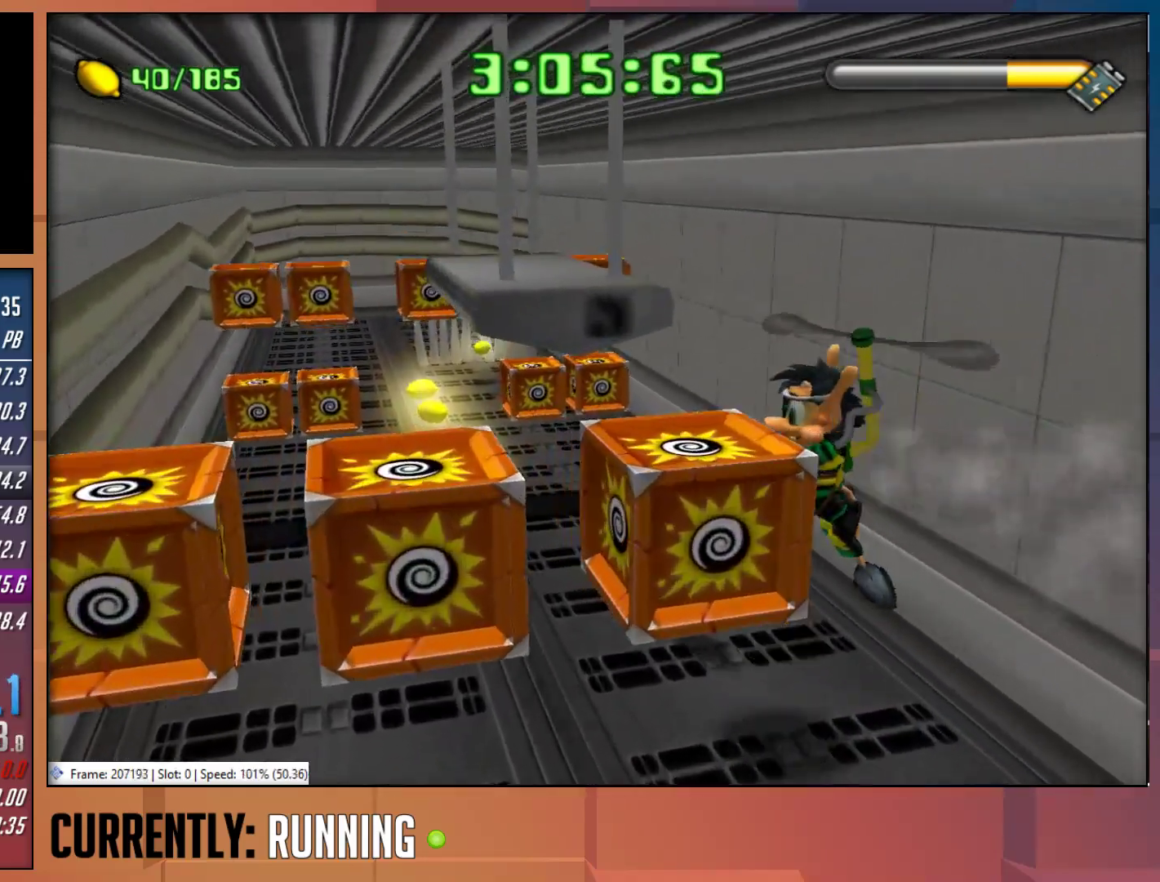
{"buttons": [], "left_stick": "up", "right_stick": "center", "events": [[250, "left_stick", "up-left"], [383, "left_stick", "up"]]}
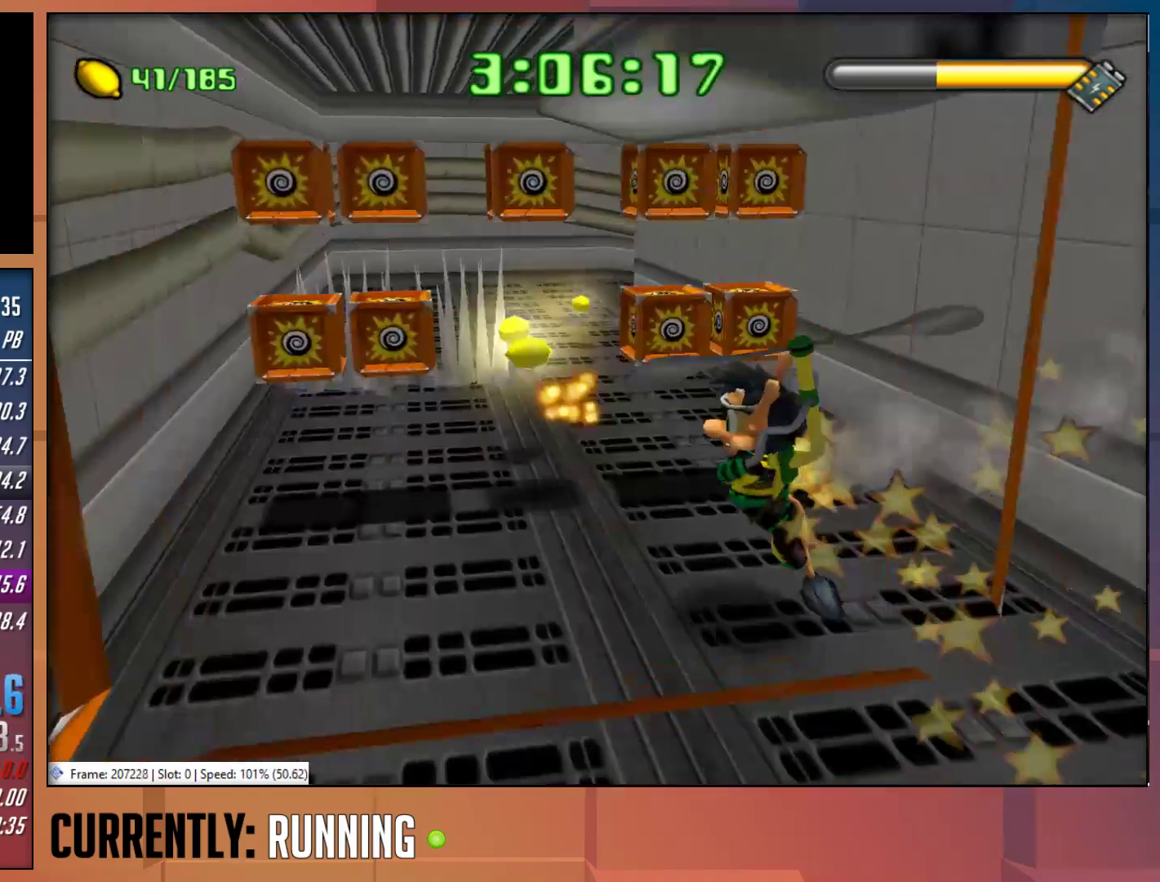
{"buttons": [], "left_stick": "up-right", "right_stick": "center", "events": [[50, "left_stick", "up-right"]]}
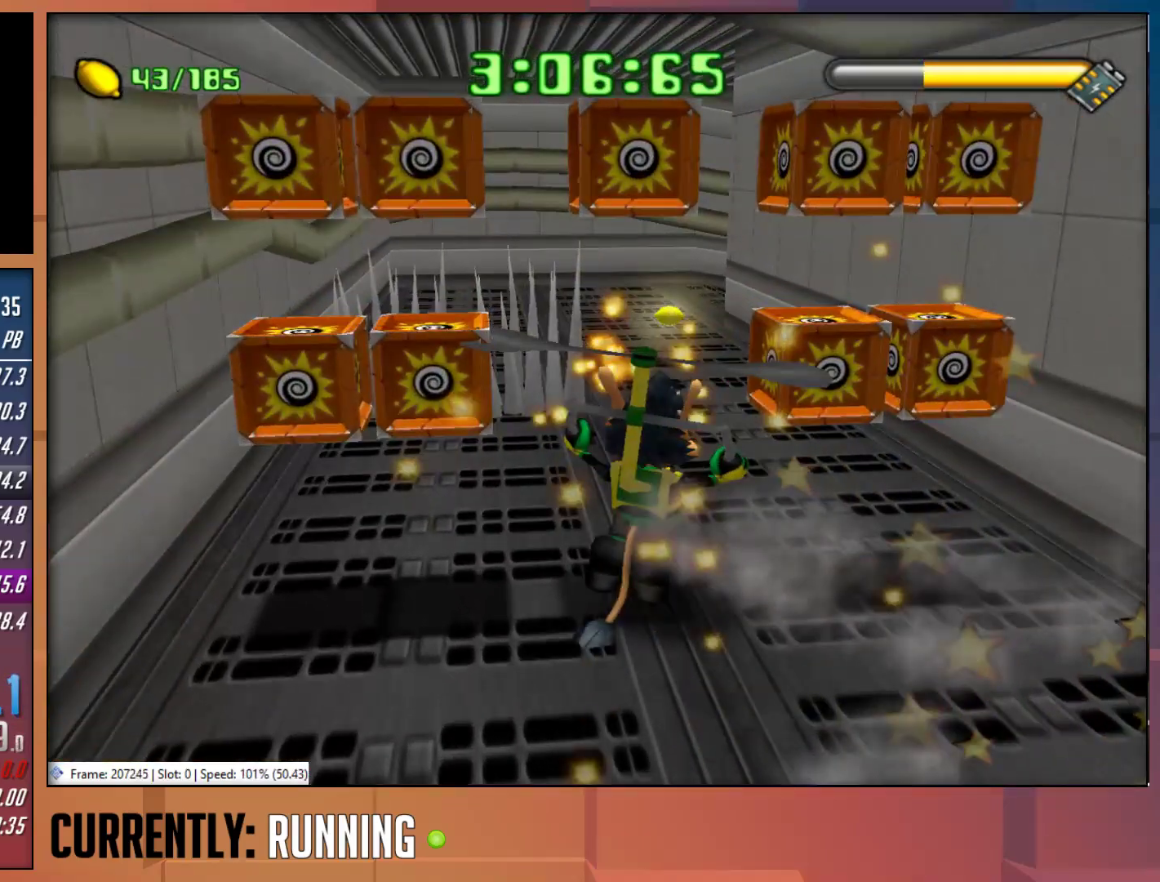
{"buttons": [], "left_stick": "up-right", "right_stick": "center", "events": []}
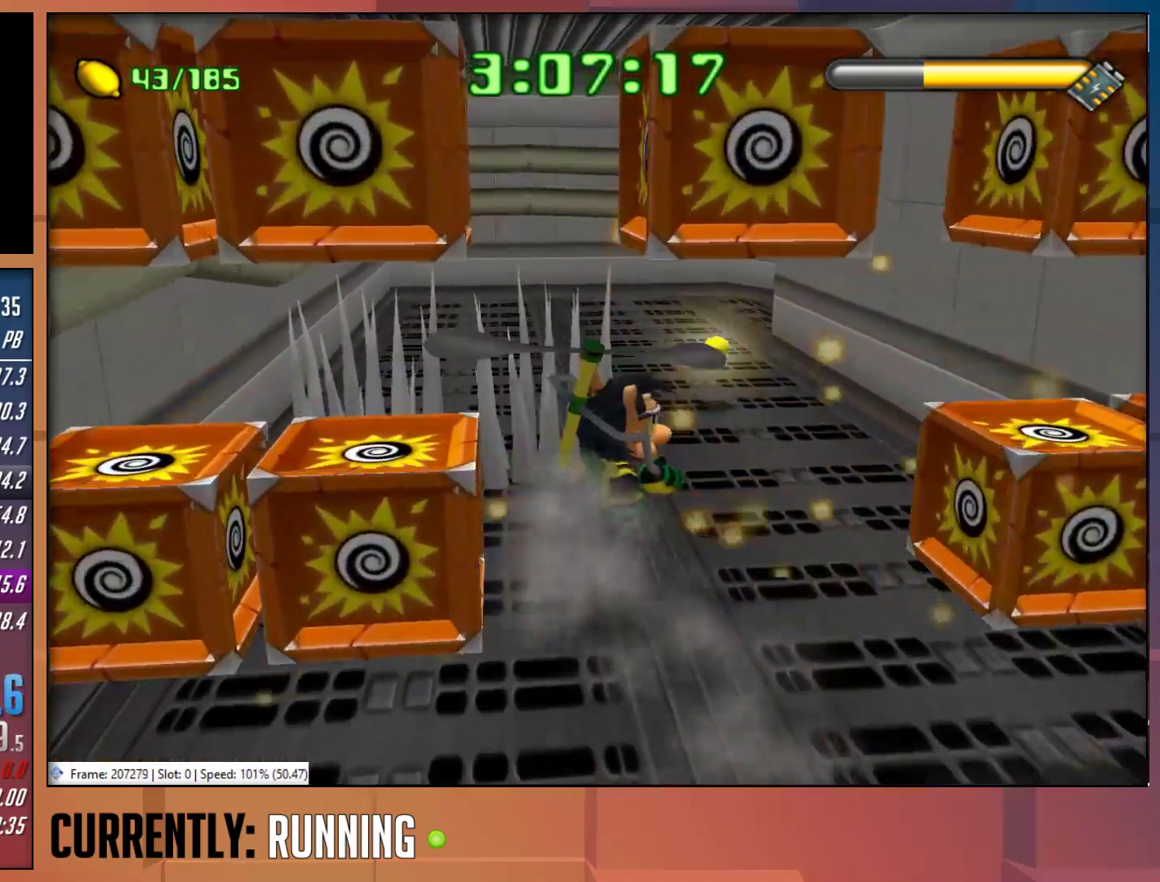
{"buttons": [], "left_stick": "up-left", "right_stick": "center", "events": [[433, "left_stick", "up-left"]]}
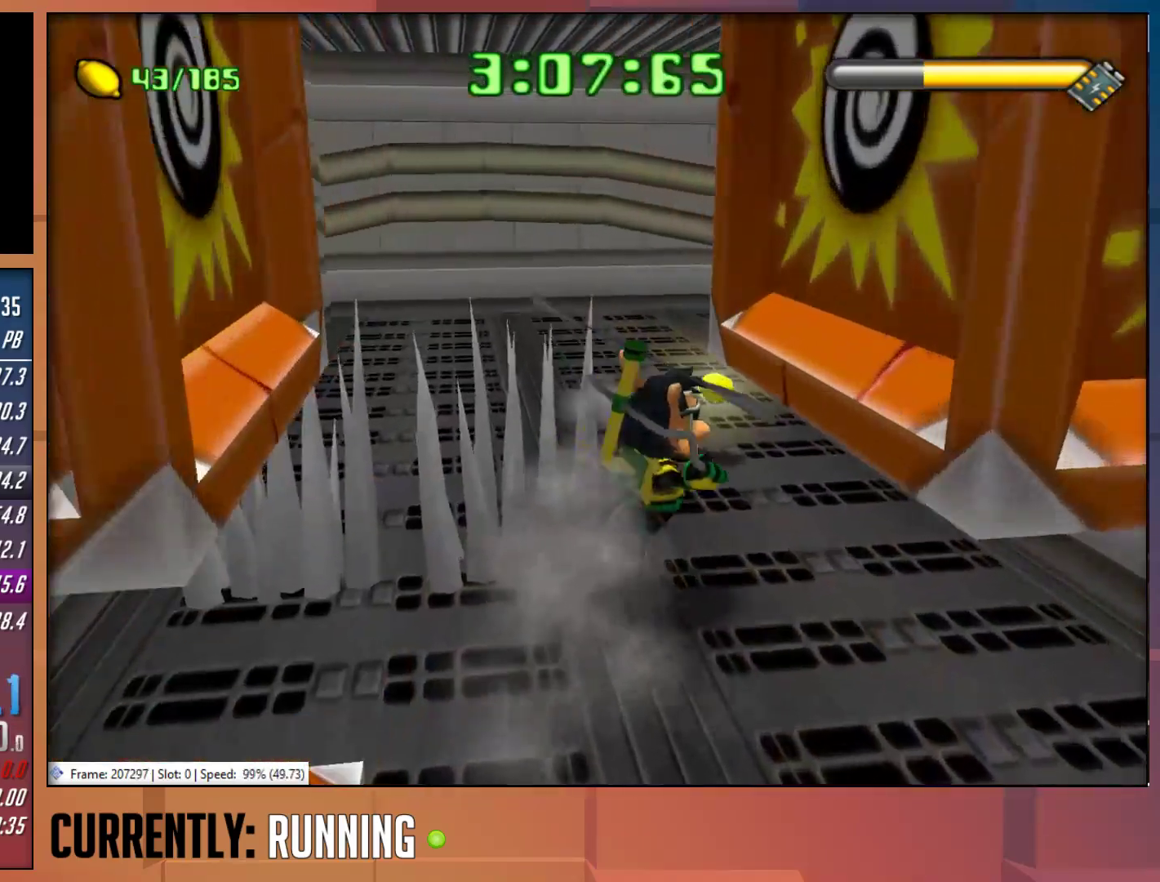
{"buttons": [], "left_stick": "up-left", "right_stick": "center", "events": []}
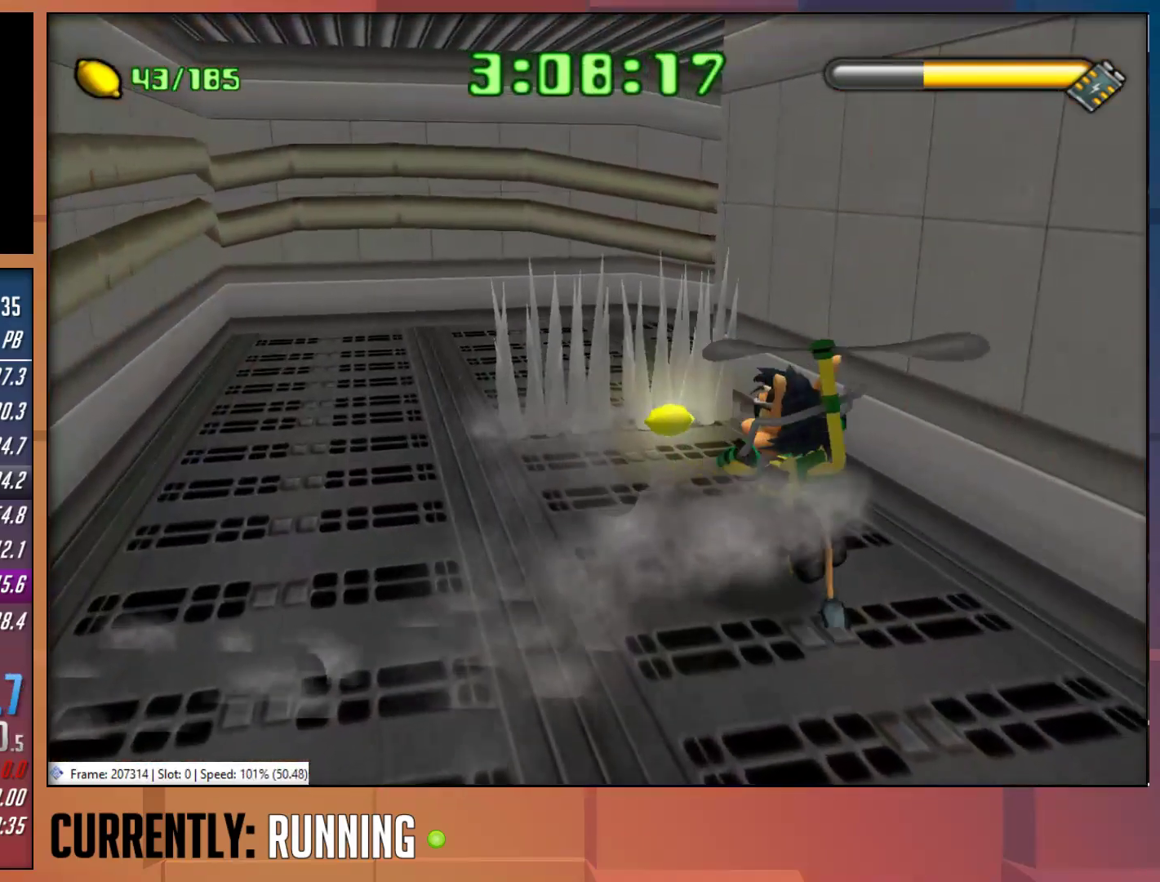
{"buttons": [], "left_stick": "left", "right_stick": "center", "events": [[367, "left_stick", "left"]]}
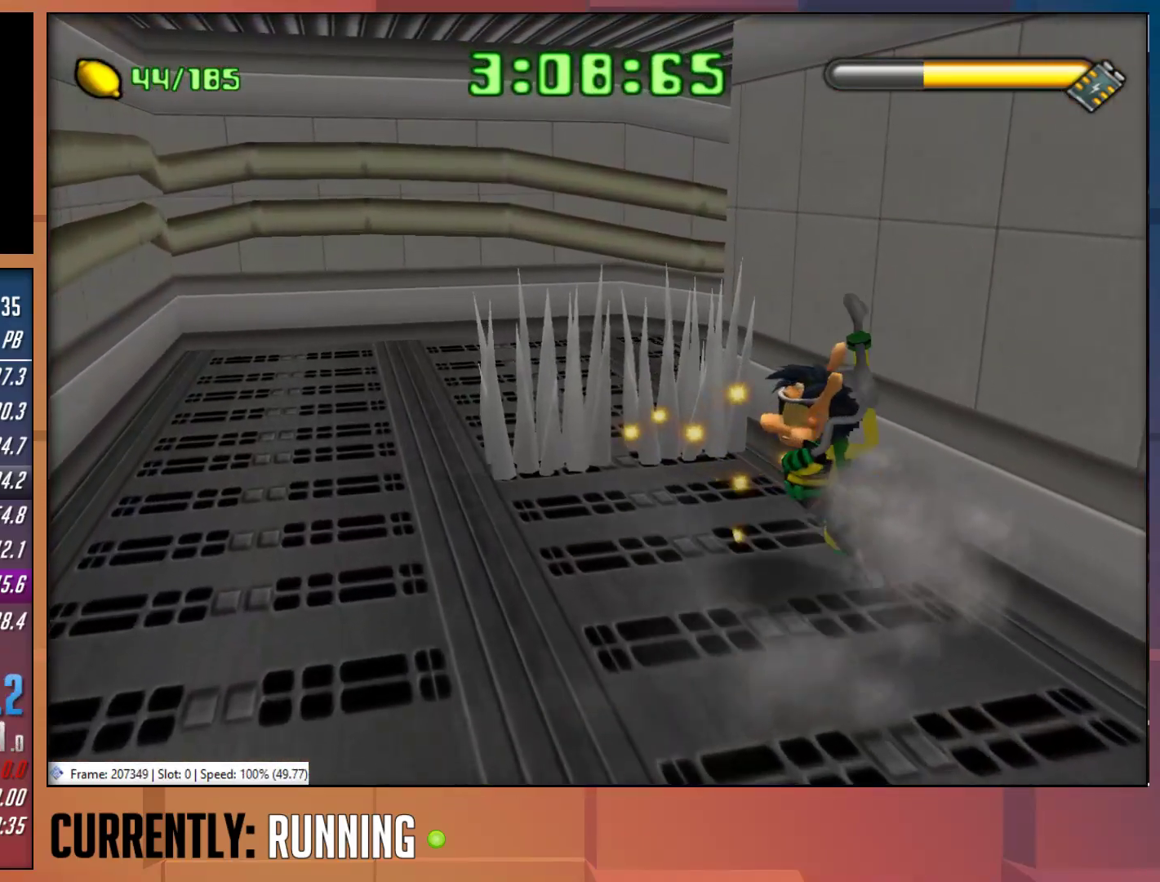
{"buttons": [], "left_stick": "up-right", "right_stick": "center", "events": [[250, "left_stick", "up-right"]]}
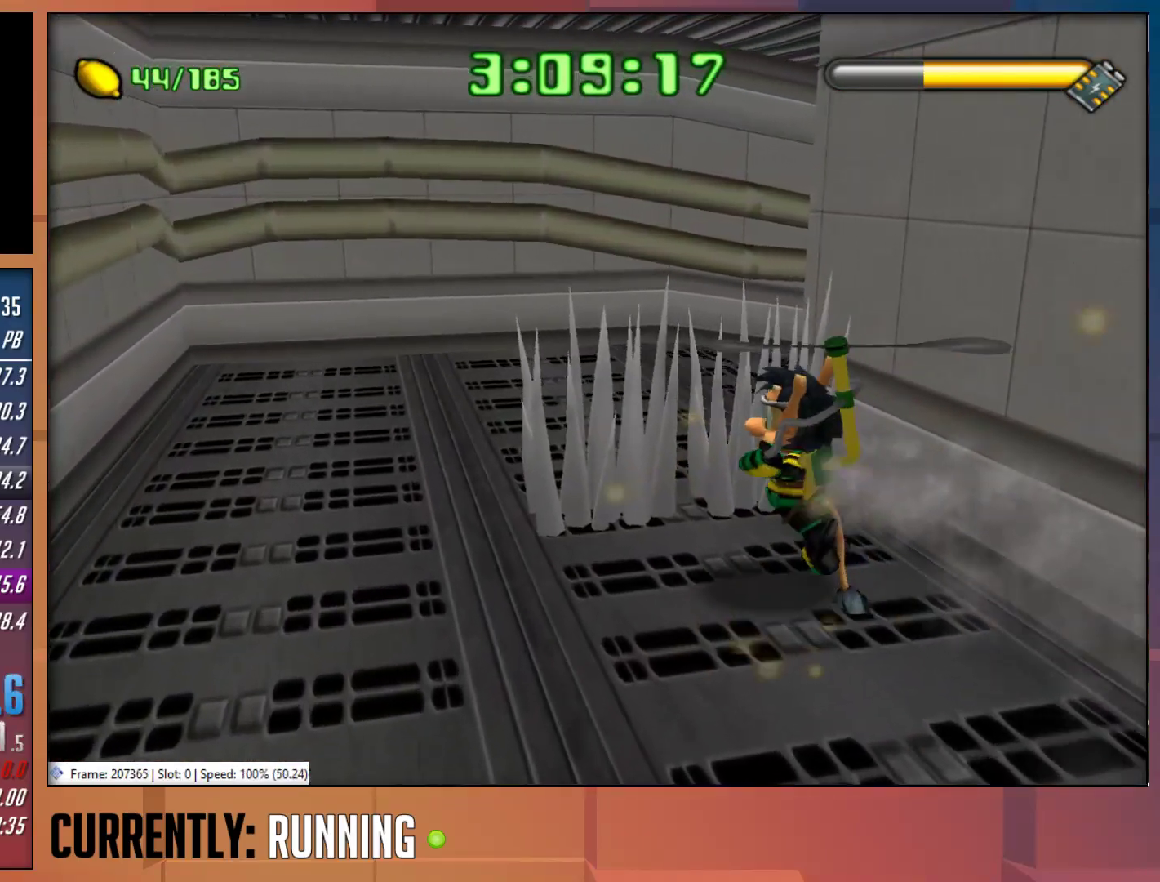
{"buttons": [], "left_stick": "up", "right_stick": "center", "events": [[250, "left_stick", "up"]]}
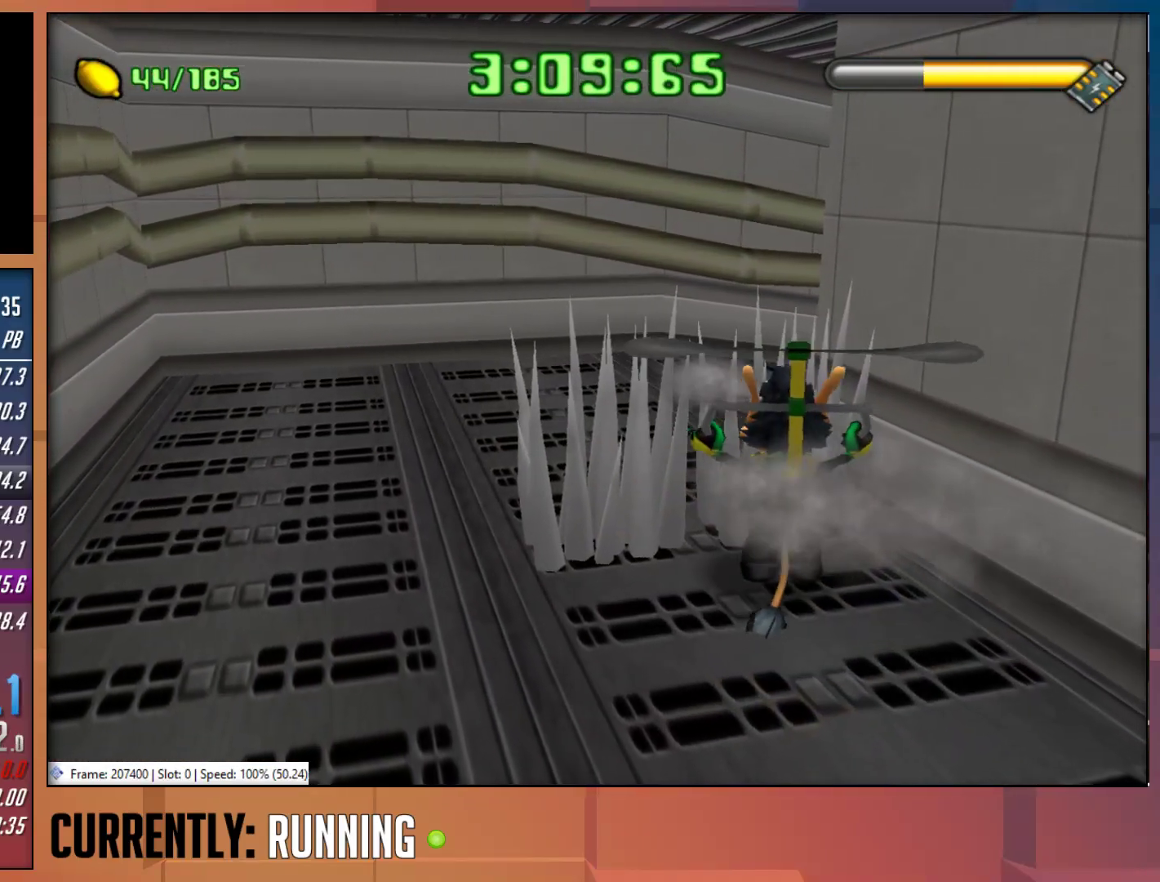
{"buttons": [], "left_stick": "up", "right_stick": "center", "events": []}
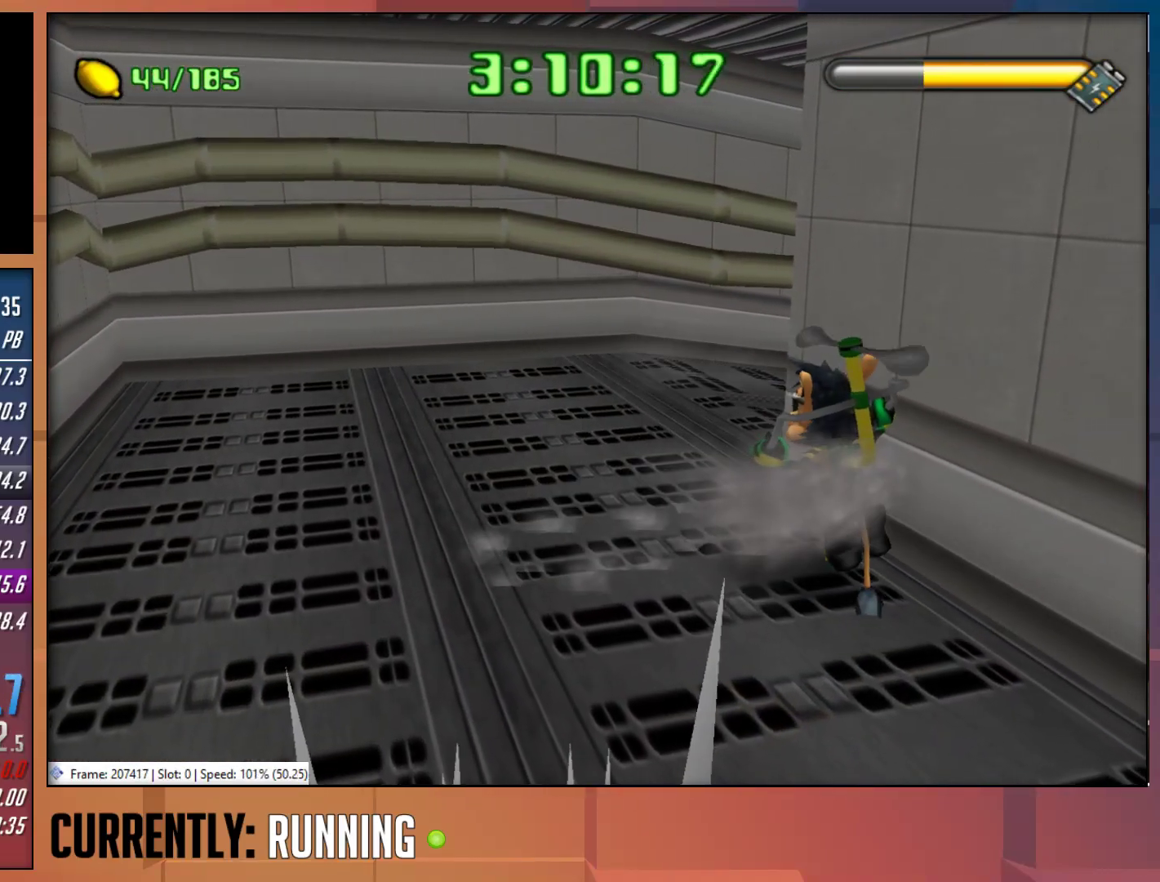
{"buttons": ["CROSS"], "left_stick": "up", "right_stick": "center", "events": [[333, "CROSS", "down"]]}
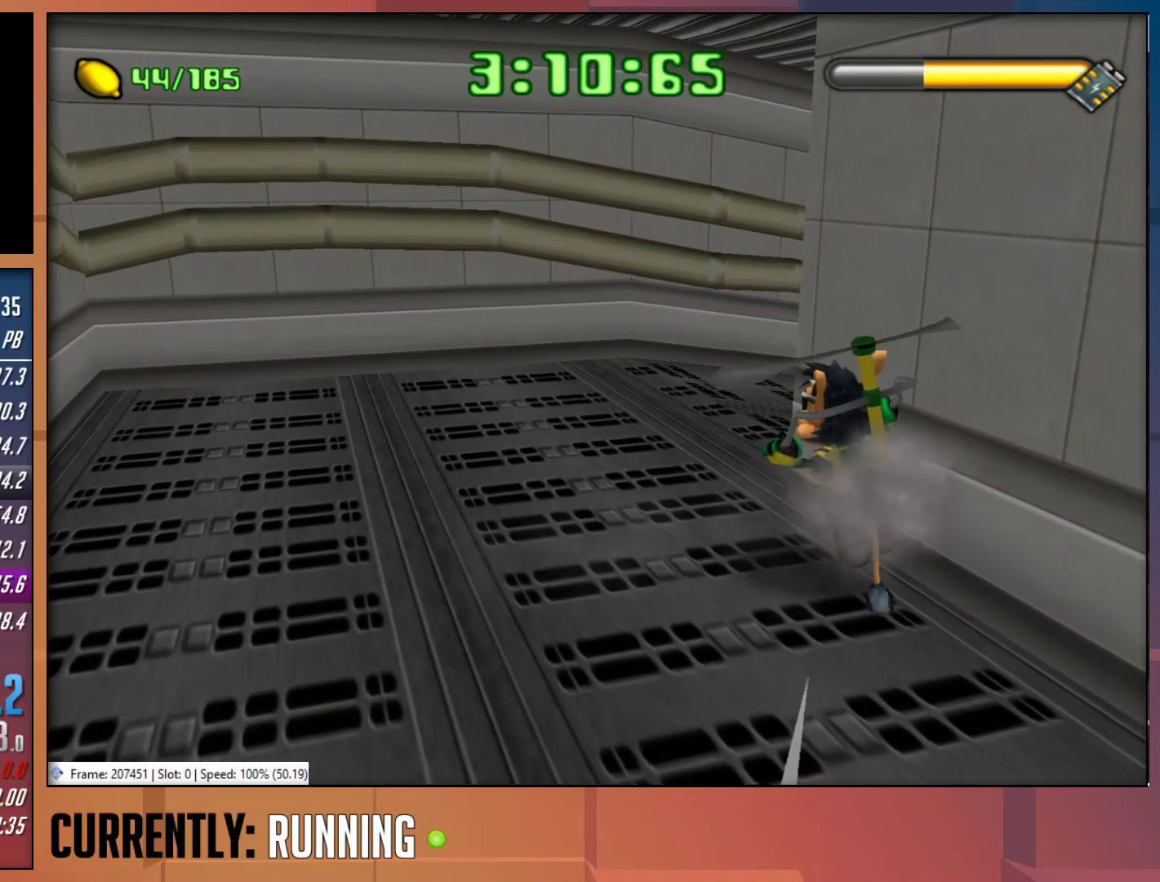
{"buttons": [], "left_stick": "up", "right_stick": "center", "events": [[400, "CROSS", "up"]]}
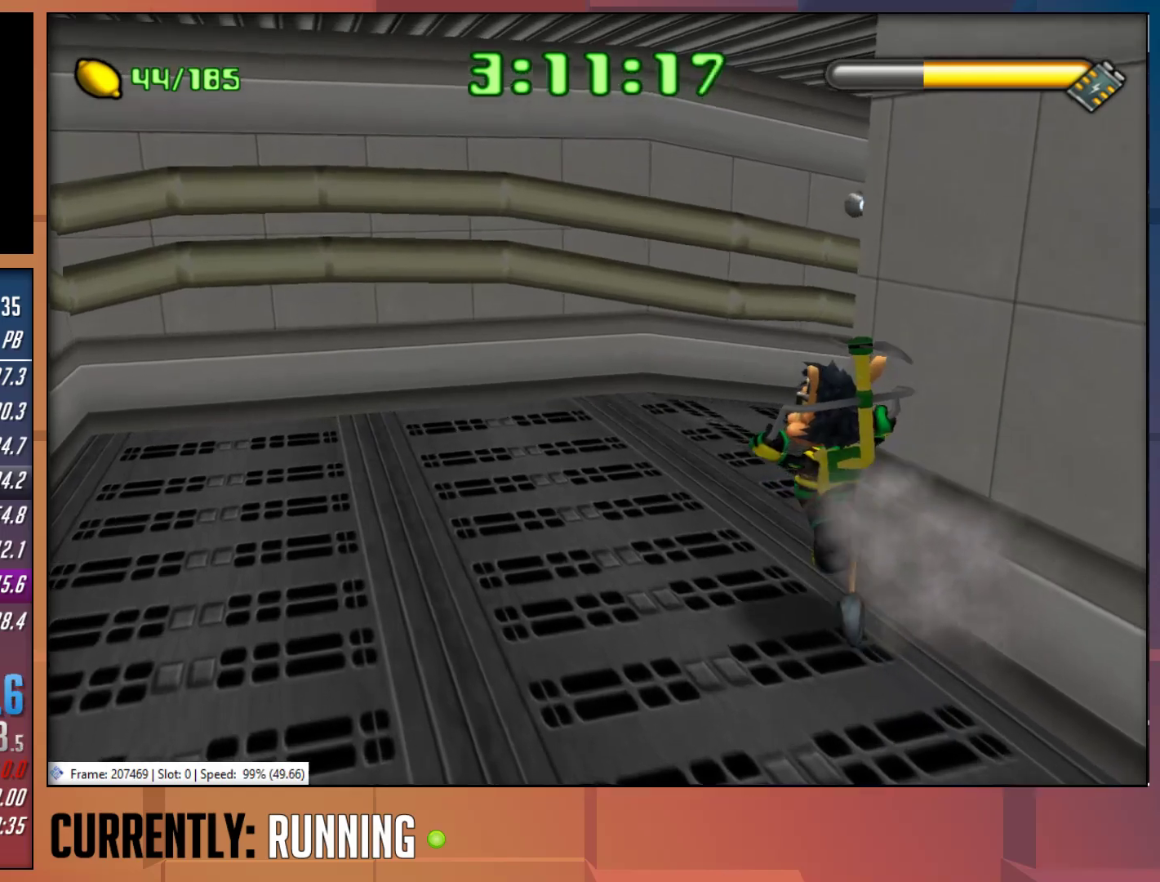
{"buttons": ["CROSS"], "left_stick": "up-right", "right_stick": "center", "events": [[267, "left_stick", "up-right"], [500, "CROSS", "down"]]}